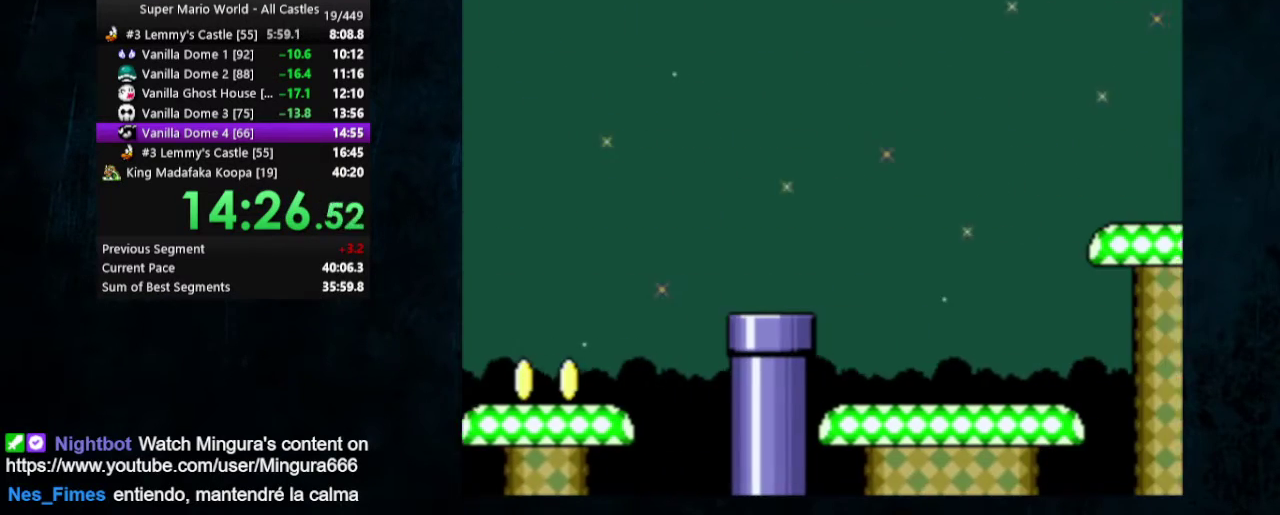
Gameplay with a controller (Nintendo layout); each line is a JSON object with the inputs held at the frame after it (dt_ms = milliseconds from this image to that frame). "events" lists button and stick changes between this image and that frame as [ms after this image, input, new state], when the widget could be followed in between. Not read: L3 R3.
{"dt_ms": 500, "buttons": ["B", "Y", "DPAD_RIGHT"], "events": [[67, "DPAD_UP", "up"], [300, "DPAD_UP", "down"], [367, "DPAD_UP", "up"]]}
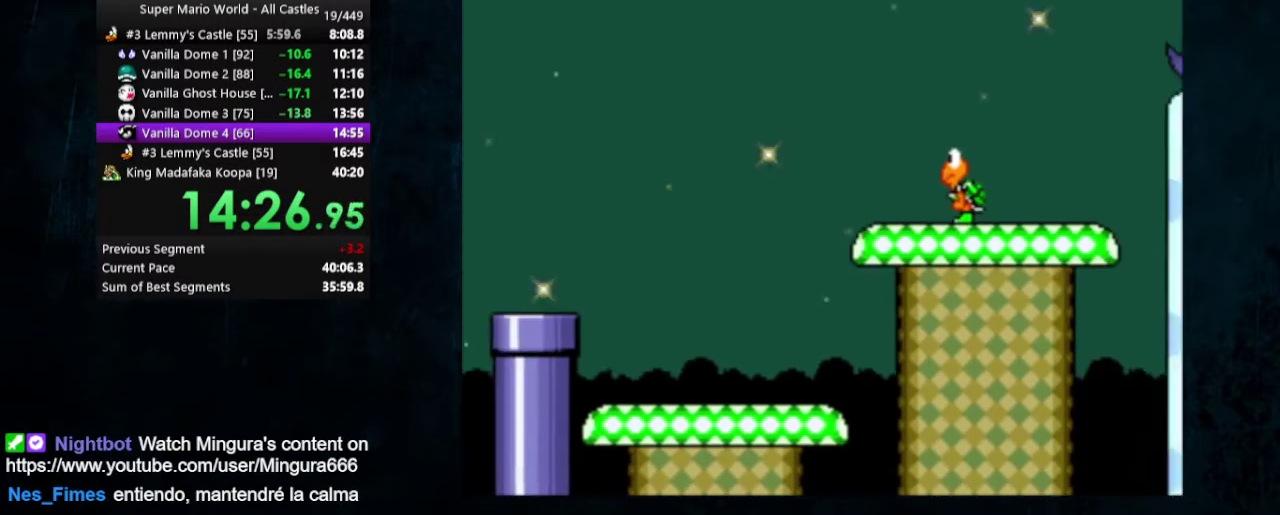
{"dt_ms": 500, "buttons": ["B", "Y", "DPAD_RIGHT"], "events": []}
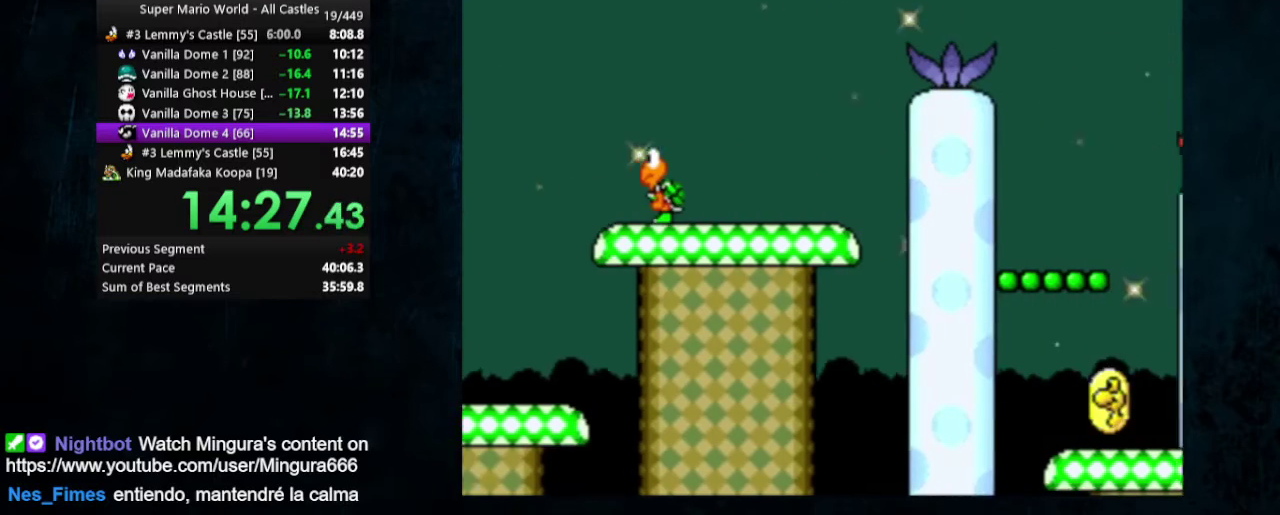
{"dt_ms": 500, "buttons": ["B", "Y", "DPAD_RIGHT"], "events": []}
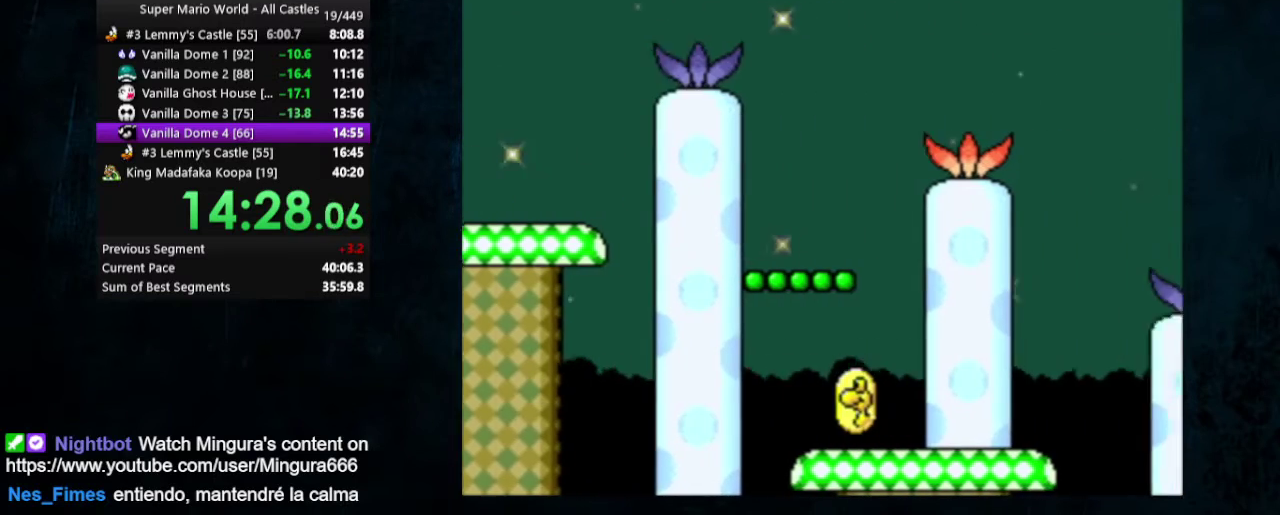
{"dt_ms": 500, "buttons": ["B", "Y", "DPAD_RIGHT"], "events": []}
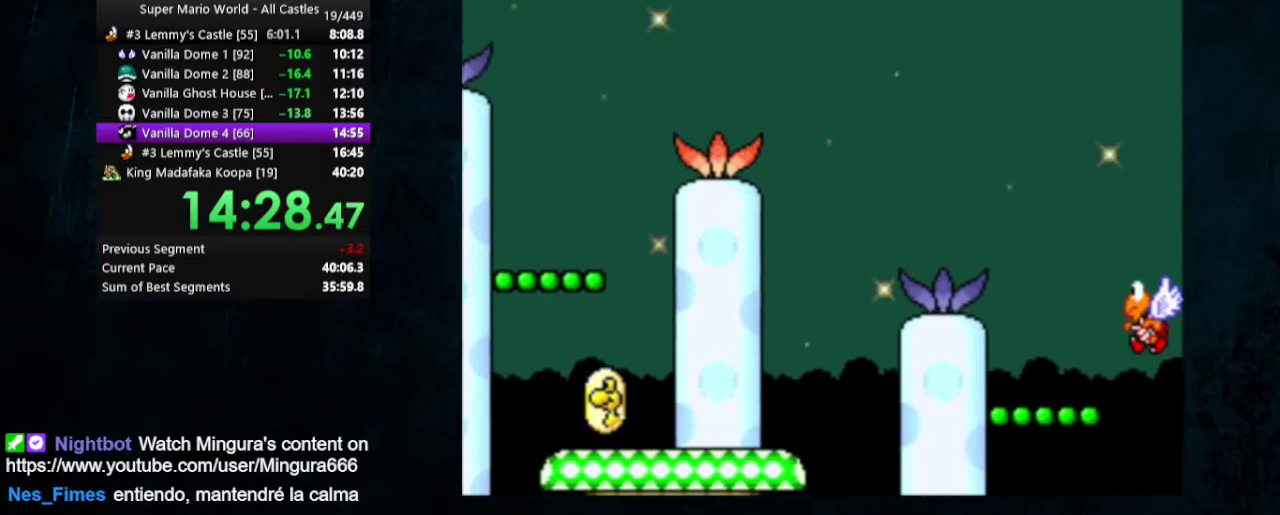
{"dt_ms": 500, "buttons": ["B", "Y", "DPAD_RIGHT"], "events": []}
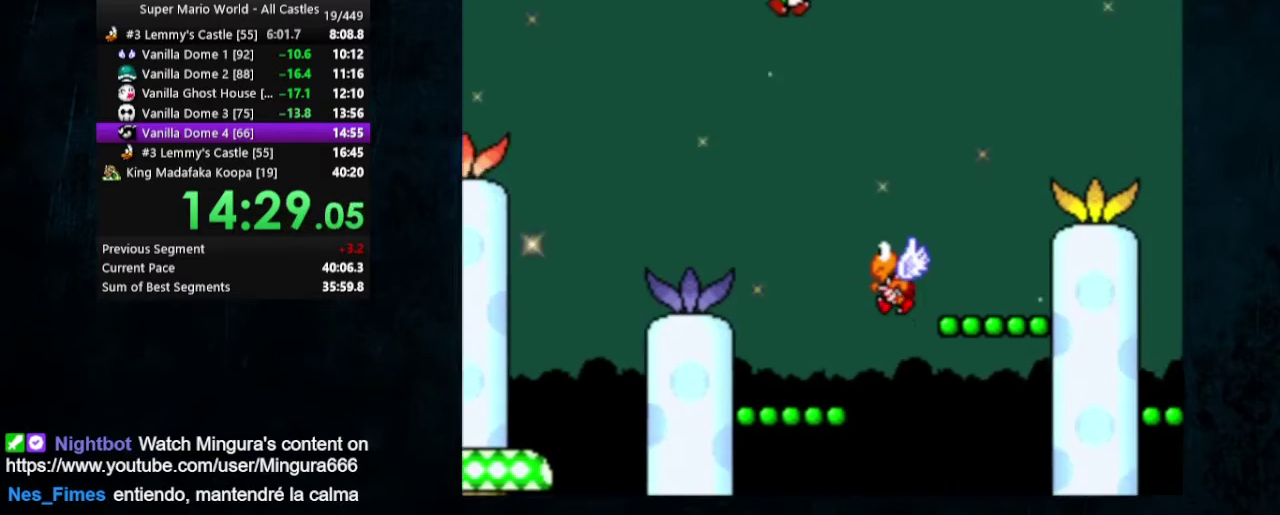
{"dt_ms": 500, "buttons": ["B", "Y", "DPAD_RIGHT"], "events": []}
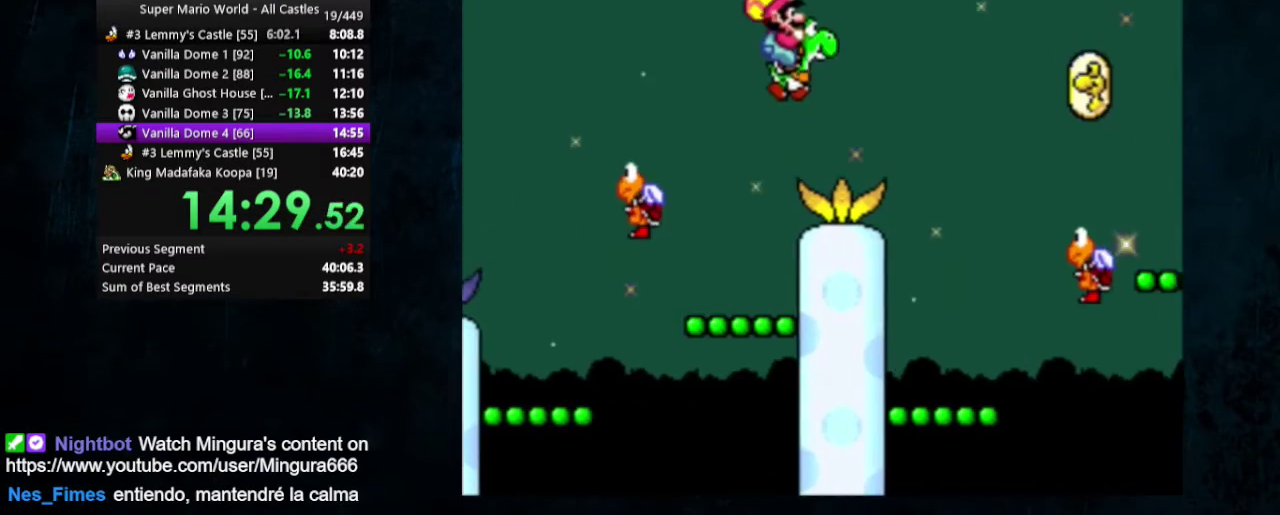
{"dt_ms": 500, "buttons": ["B", "Y", "DPAD_RIGHT"], "events": []}
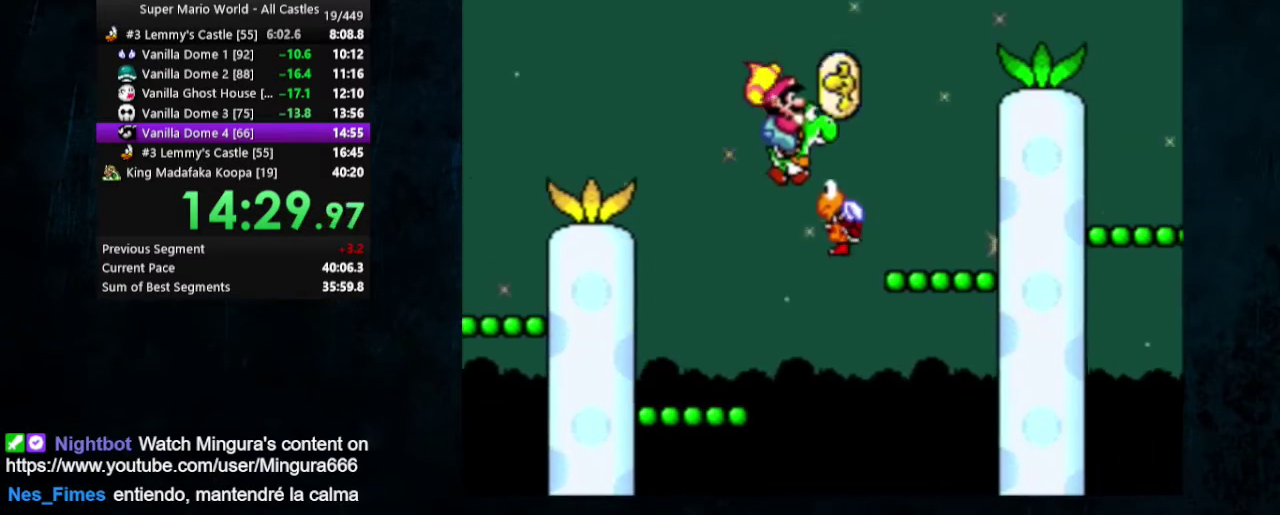
{"dt_ms": 500, "buttons": ["B", "Y", "DPAD_RIGHT"], "events": []}
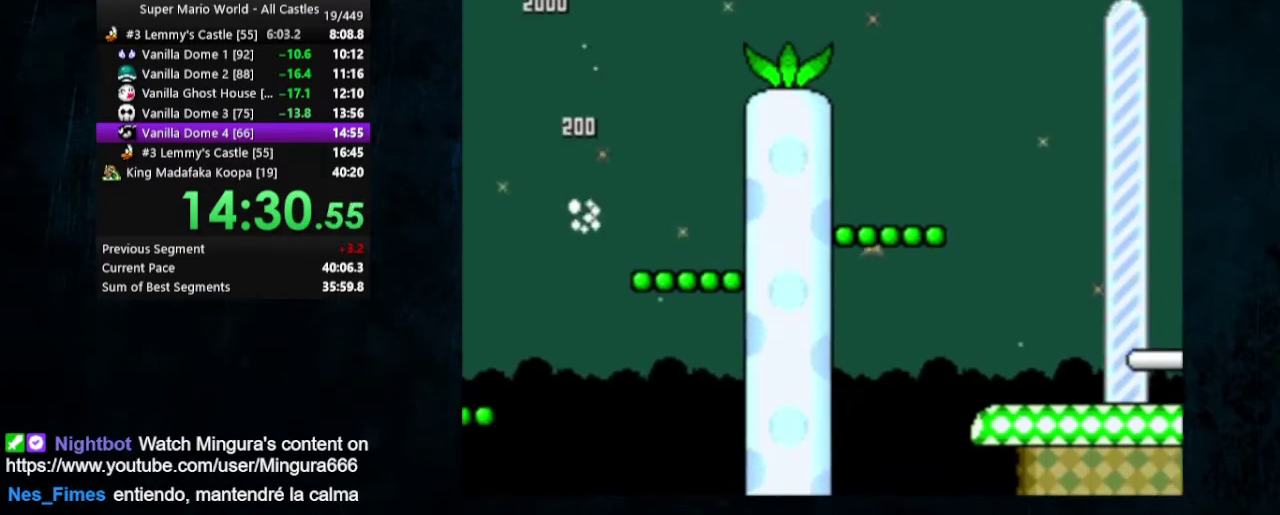
{"dt_ms": 500, "buttons": ["B", "Y", "DPAD_RIGHT"], "events": []}
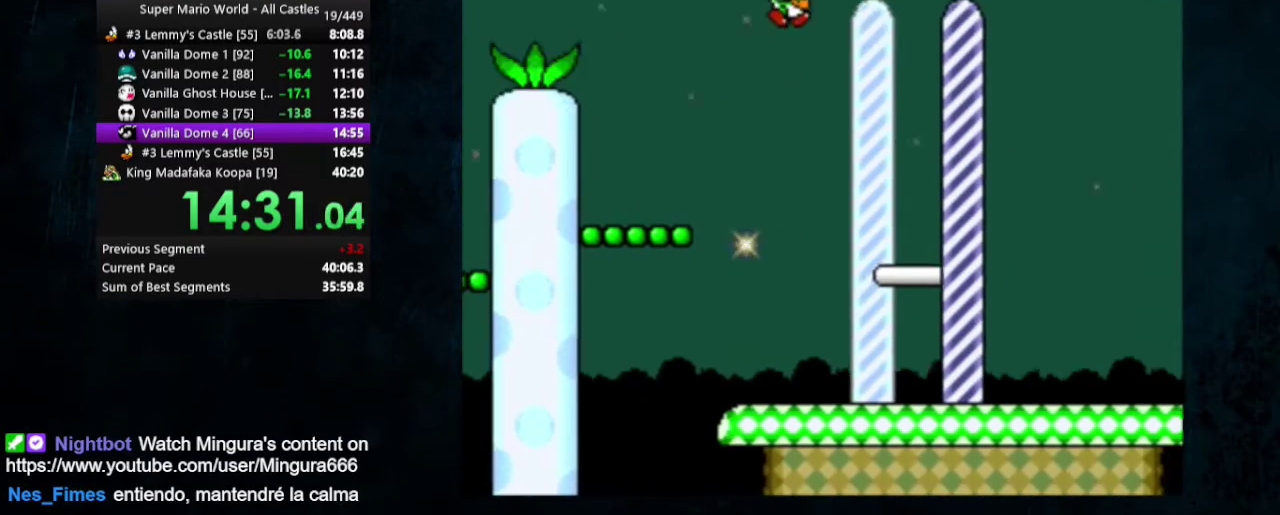
{"dt_ms": 500, "buttons": [], "events": [[367, "B", "up"], [467, "Y", "up"], [500, "DPAD_RIGHT", "up"]]}
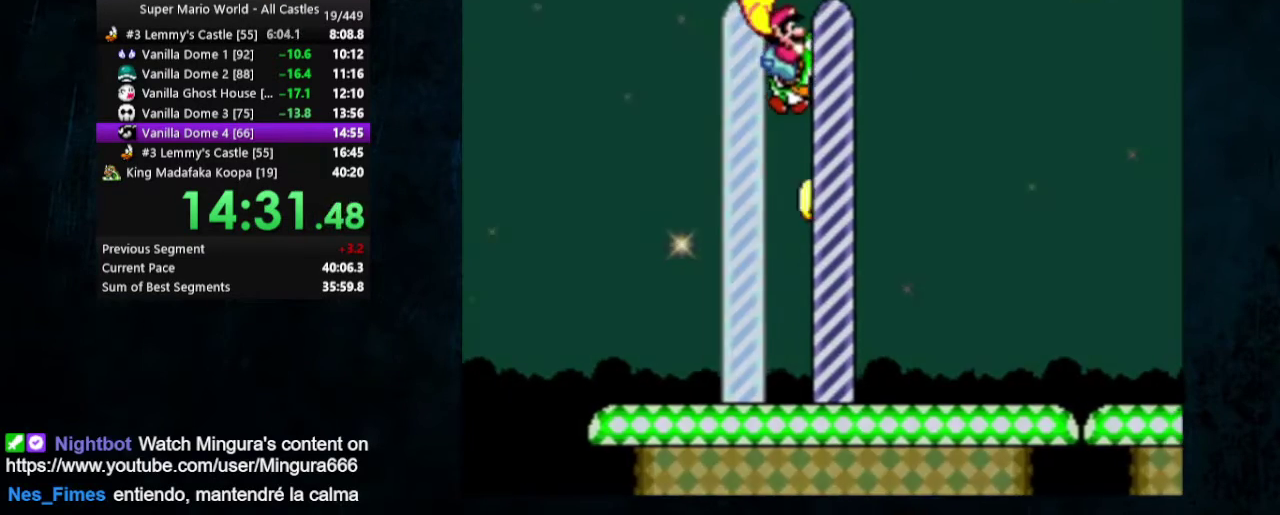
{"dt_ms": 500, "buttons": [], "events": [[267, "A", "down"], [367, "A", "up"], [433, "B", "down"], [500, "B", "up"]]}
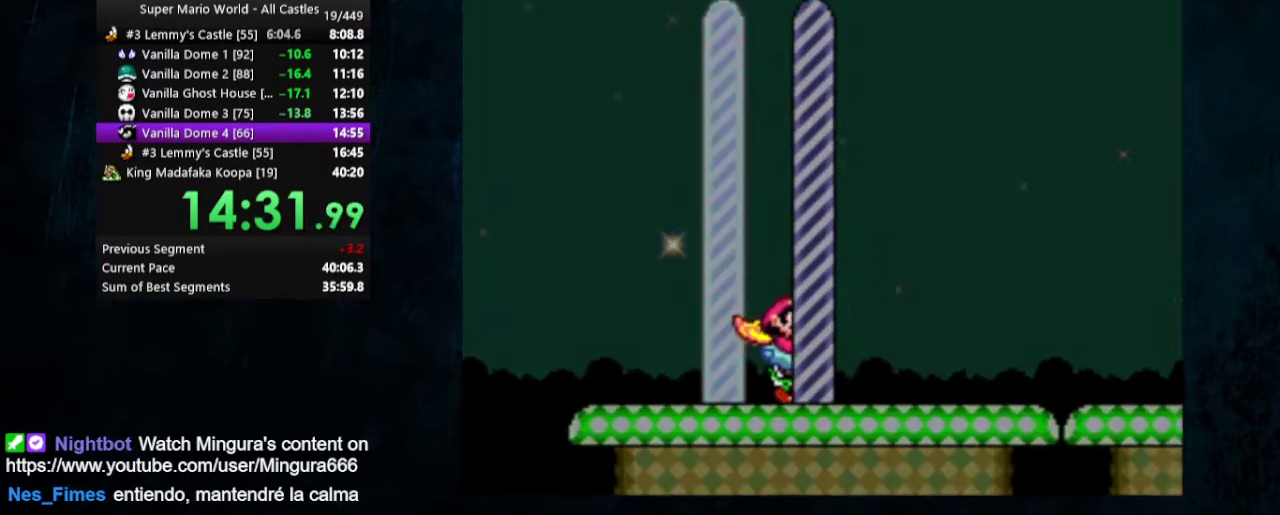
{"dt_ms": 500, "buttons": ["DPAD_LEFT"], "events": [[333, "DPAD_DOWN", "down"], [333, "DPAD_RIGHT", "down"], [400, "DPAD_RIGHT", "up"], [500, "DPAD_DOWN", "up"], [500, "DPAD_LEFT", "down"]]}
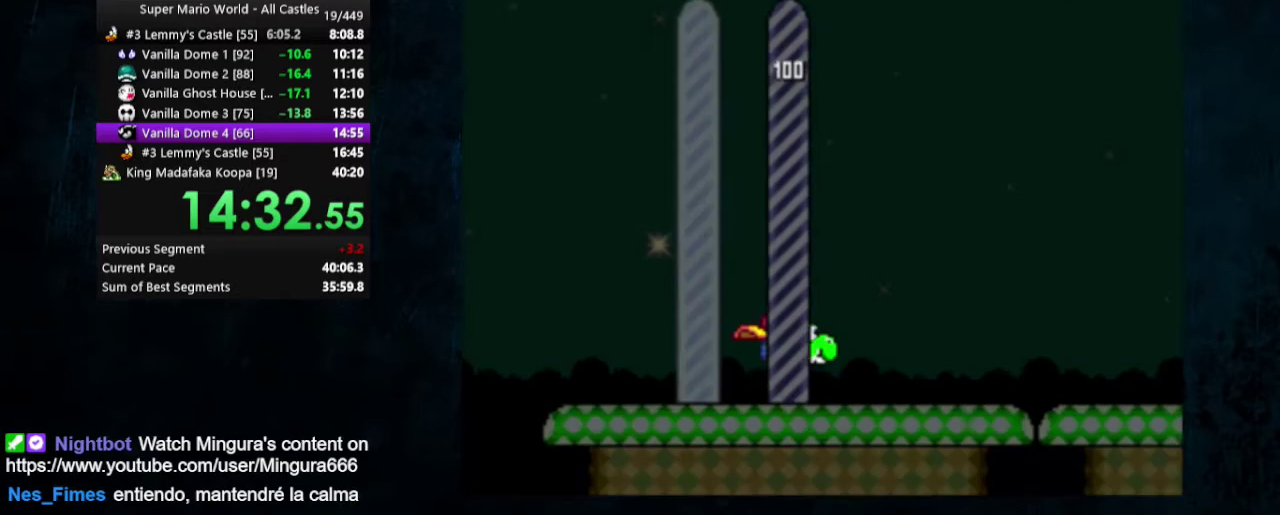
{"dt_ms": 500, "buttons": [], "events": [[133, "DPAD_LEFT", "up"]]}
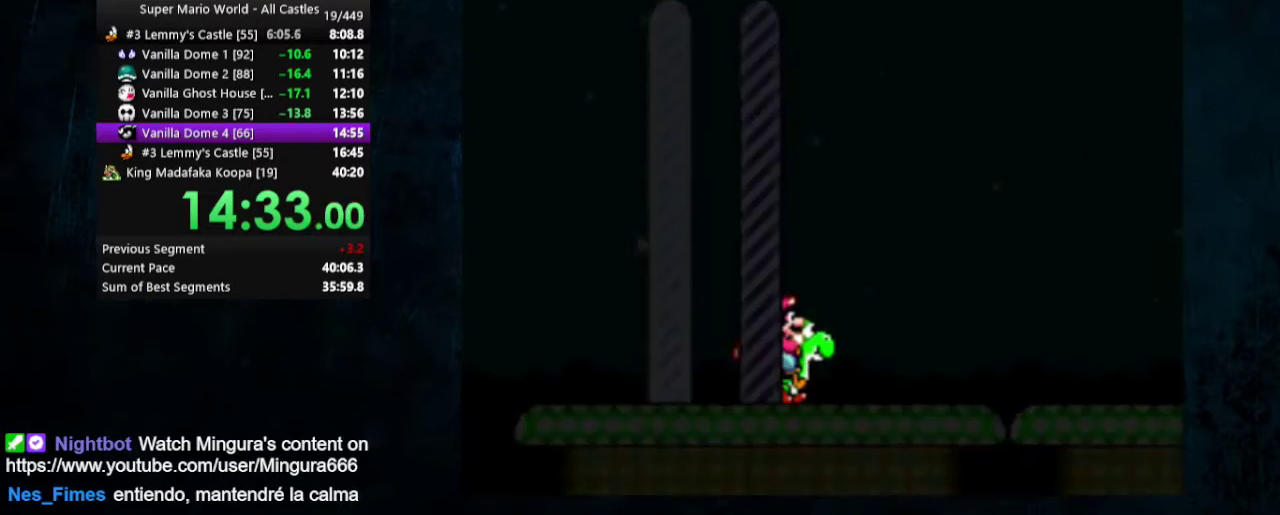
{"dt_ms": 600, "buttons": [], "events": []}
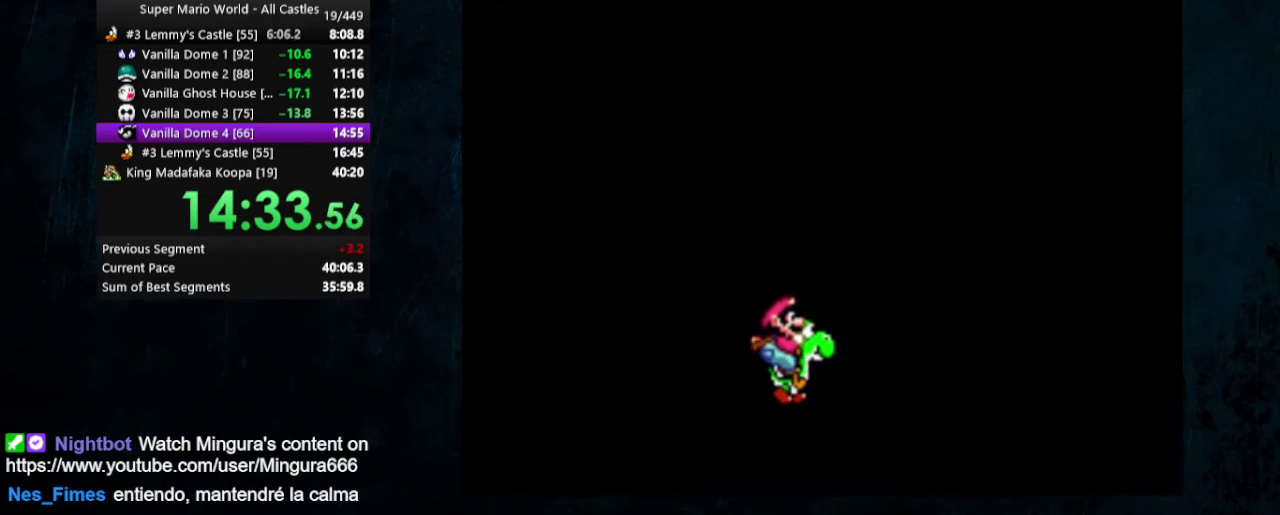
{"dt_ms": 100, "buttons": [], "events": []}
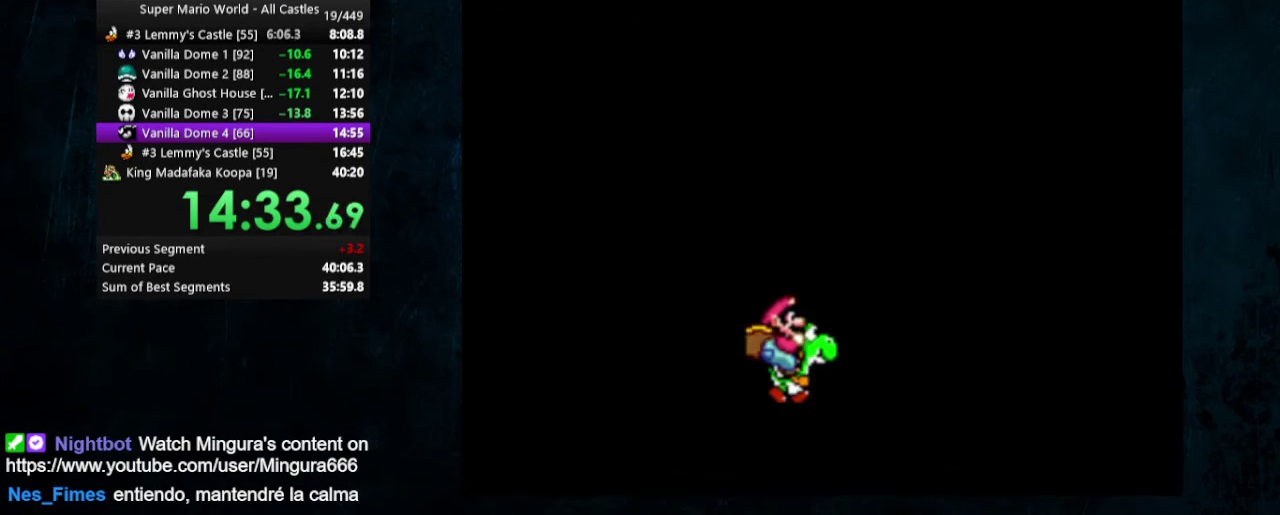
{"dt_ms": 200, "buttons": [], "events": []}
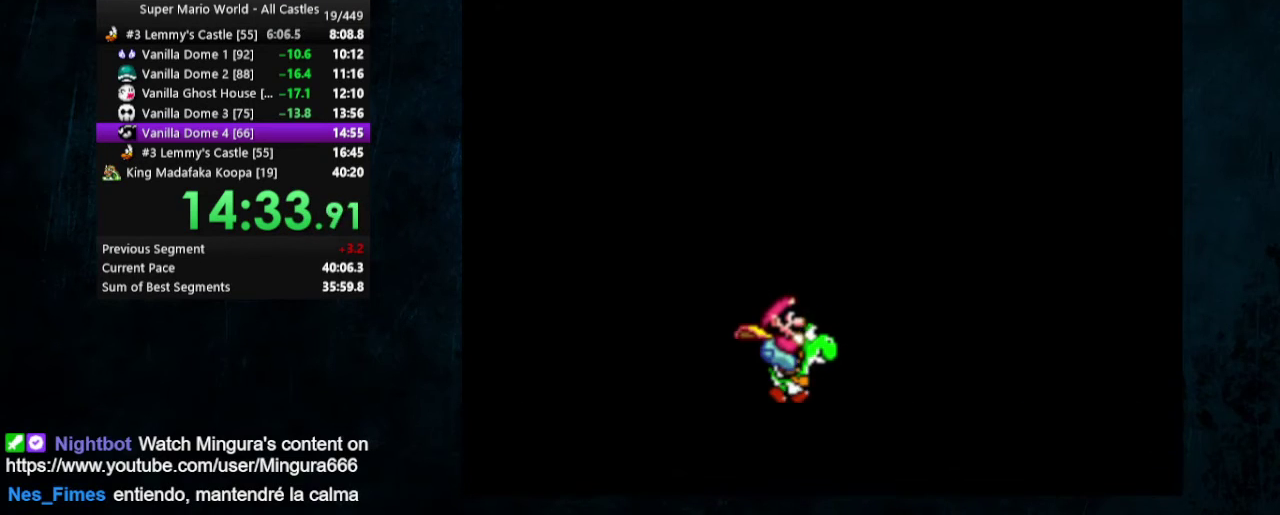
{"dt_ms": 300, "buttons": [], "events": []}
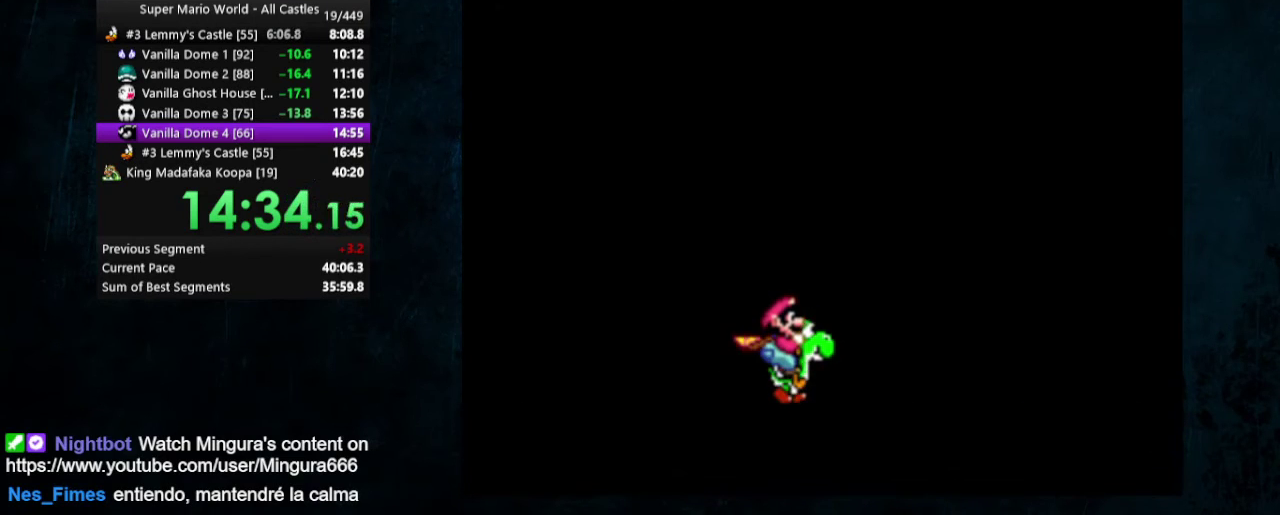
{"dt_ms": 200, "buttons": [], "events": []}
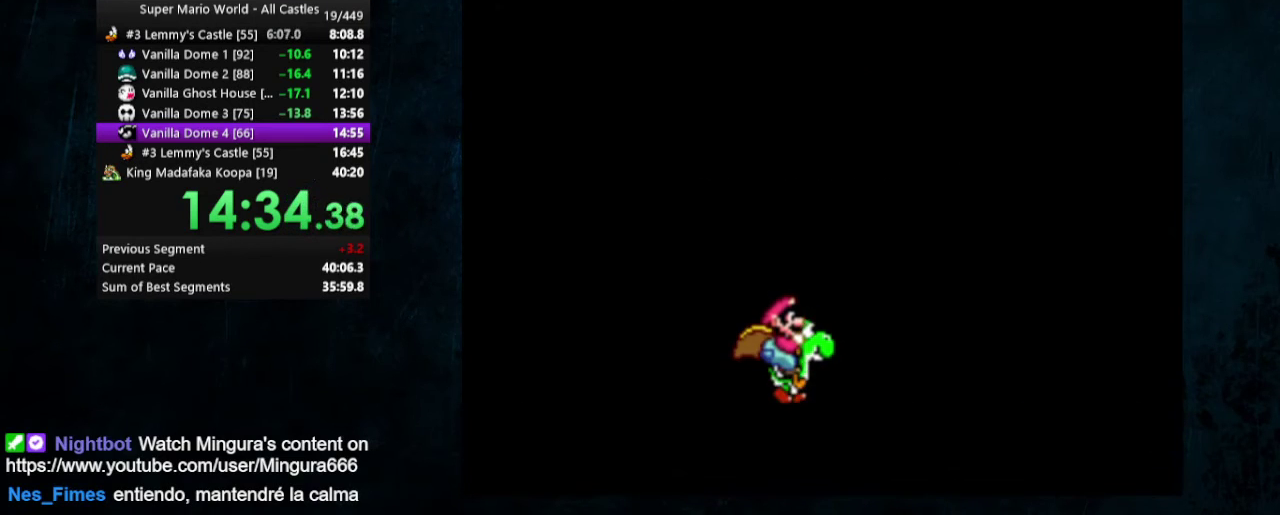
{"dt_ms": 100, "buttons": [], "events": []}
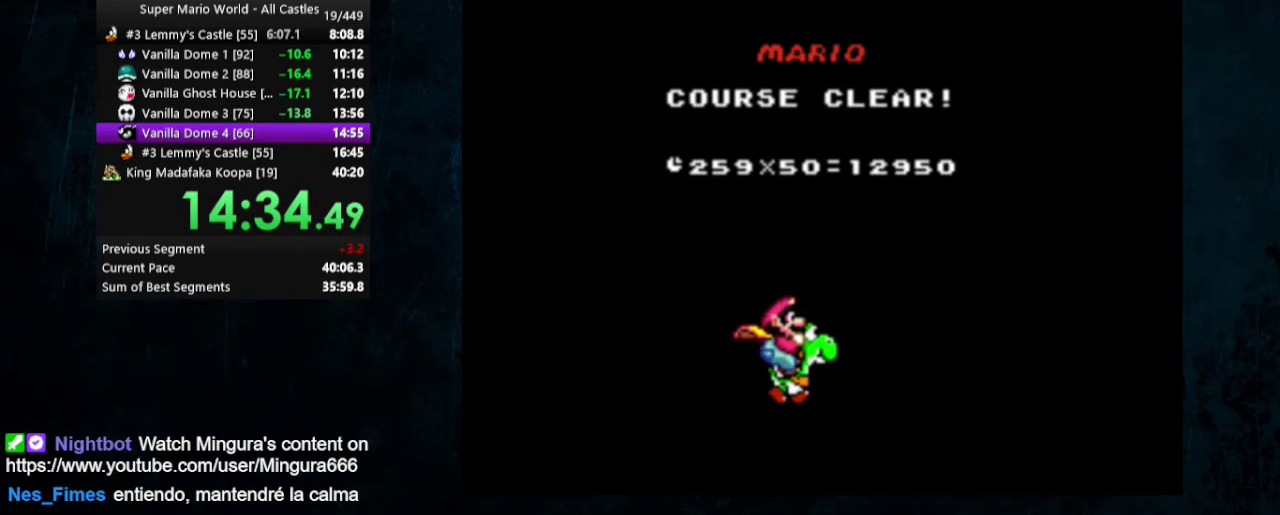
{"dt_ms": 200, "buttons": [], "events": []}
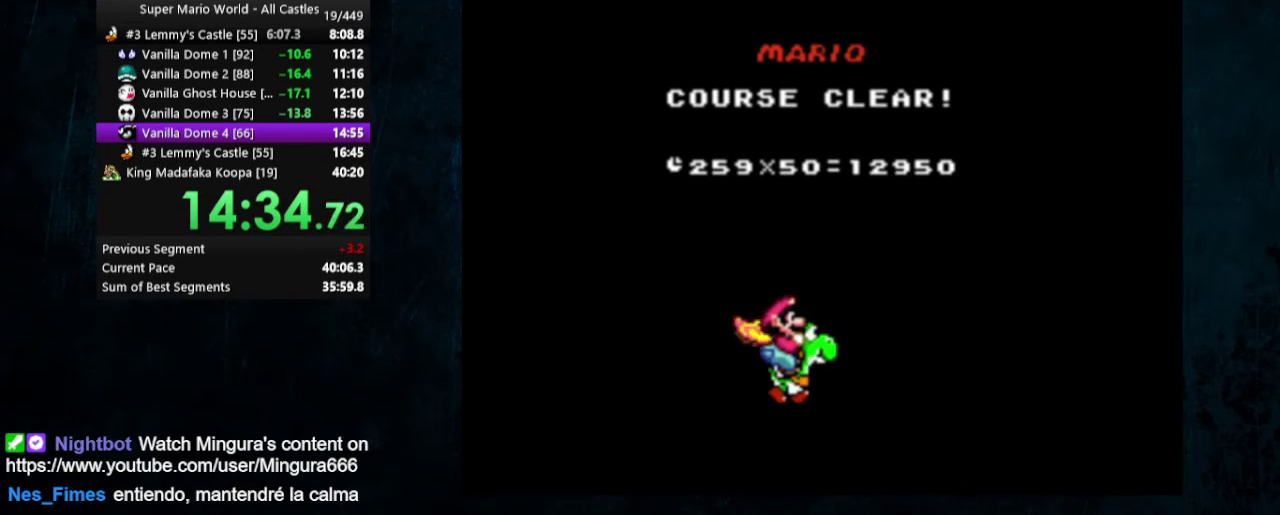
{"dt_ms": 400, "buttons": [], "events": []}
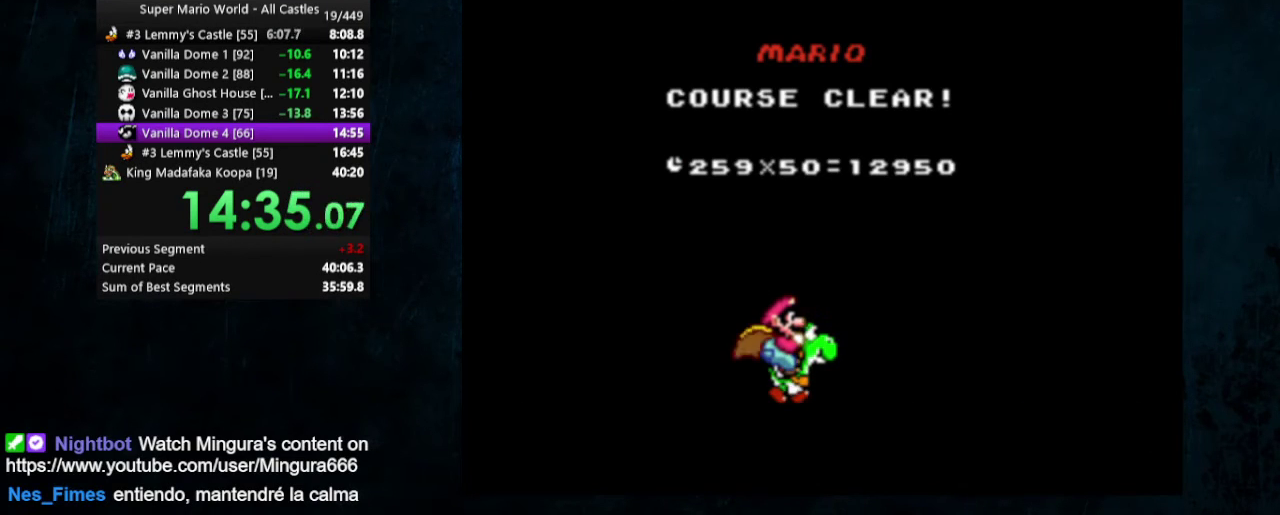
{"dt_ms": 200, "buttons": [], "events": []}
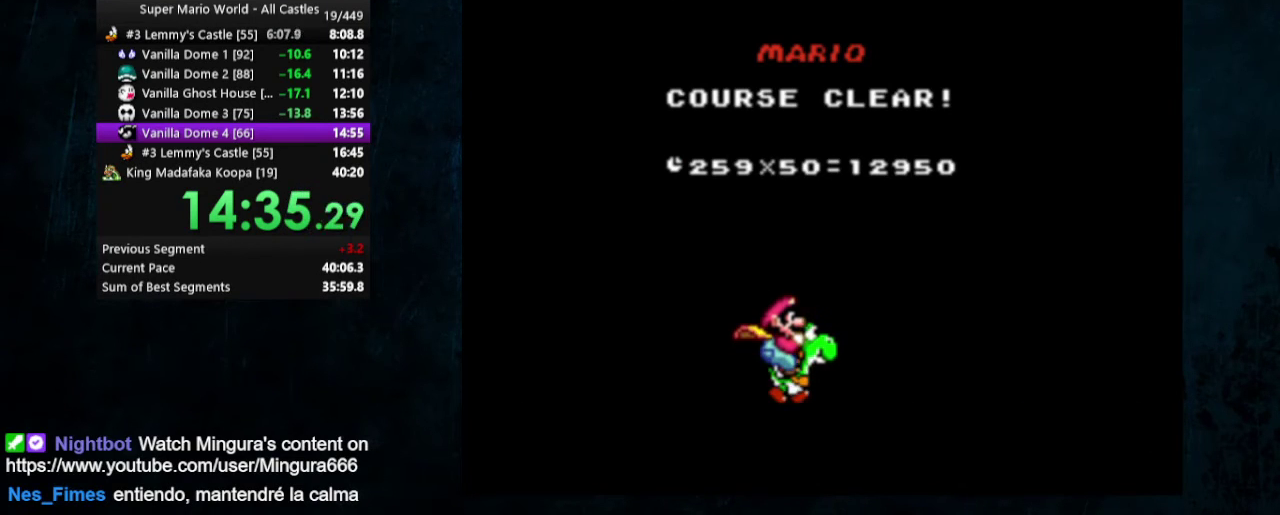
{"dt_ms": 100, "buttons": [], "events": []}
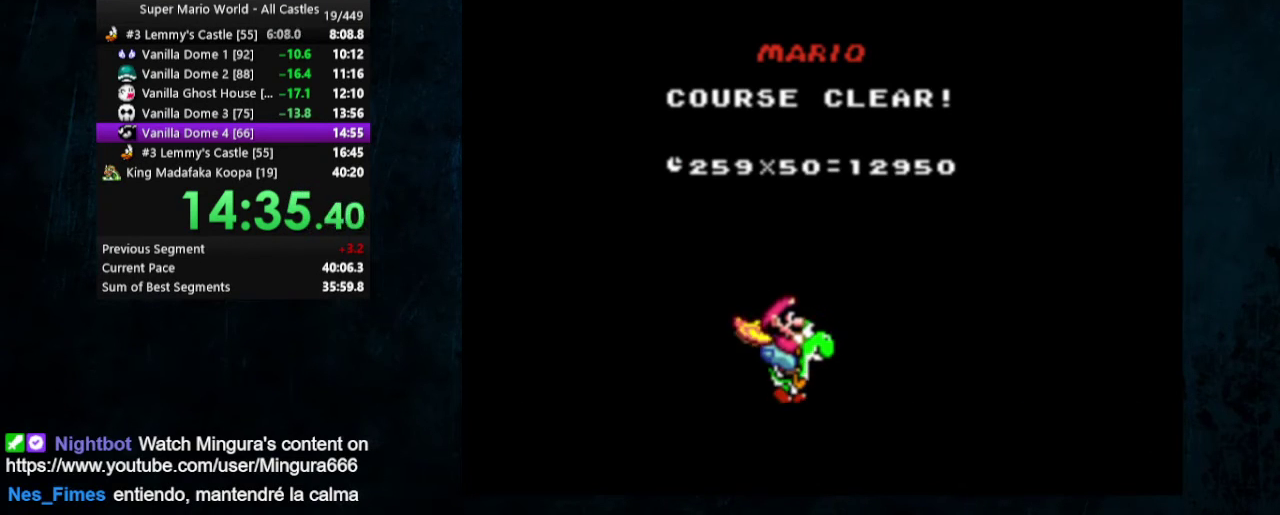
{"dt_ms": 400, "buttons": [], "events": []}
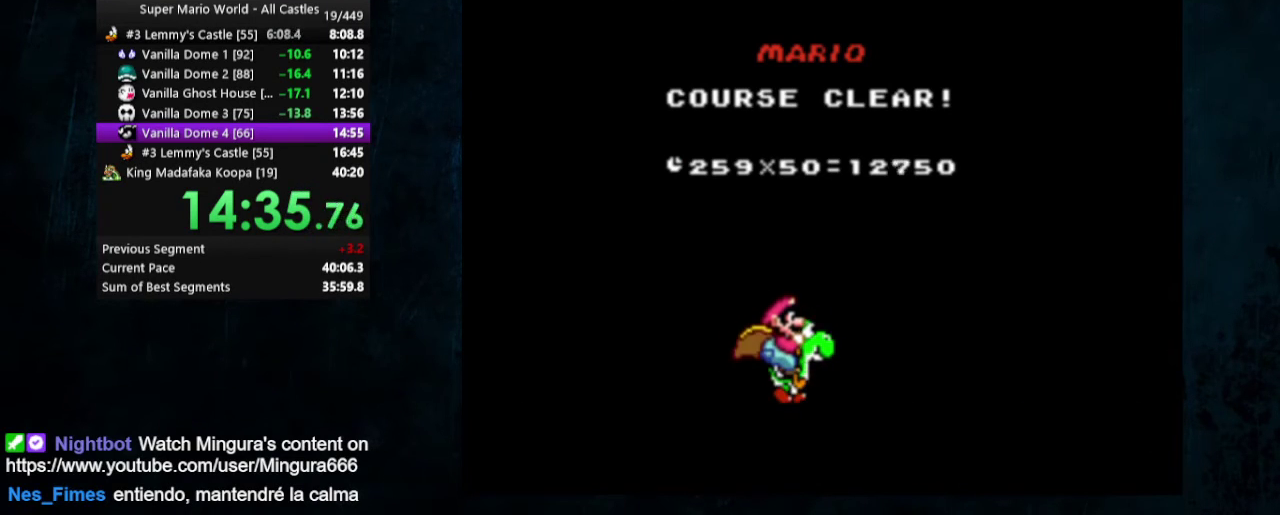
{"dt_ms": 700, "buttons": [], "events": []}